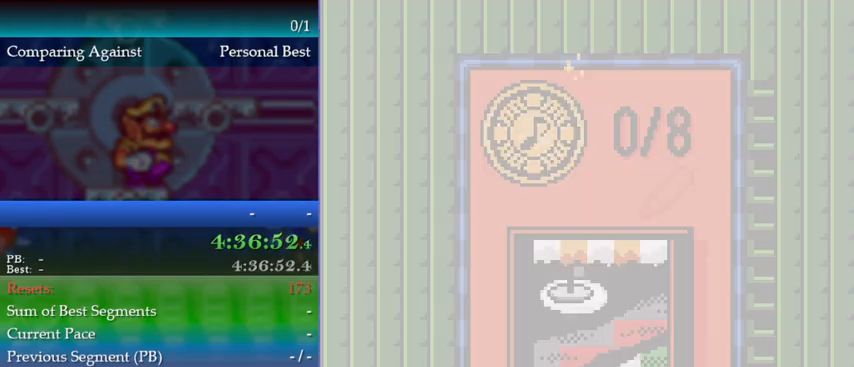
Gameplay with a controller (Nintendo layout); each line is a JSON object with the inputs held at the frame after it. "events" lists button and stick changes between this image and that frame as [ms after this image, input, new state], when the widget could be followed in between. Not read: L3 R3 left_stick.
{"buttons": [], "events": [[100, "A", "up"], [133, "A", "down"], [233, "A", "up"], [300, "A", "down"], [400, "A", "up"], [433, "A", "down"], [500, "A", "up"]]}
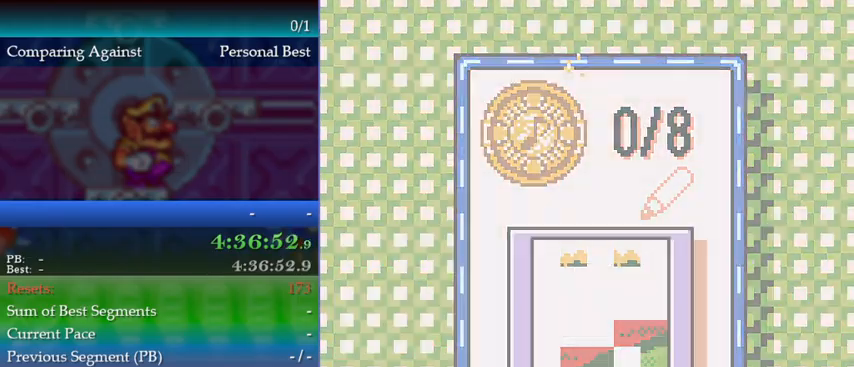
{"buttons": [], "events": [[100, "A", "down"], [133, "A", "up"], [200, "A", "down"], [267, "A", "up"], [333, "A", "down"], [400, "A", "up"]]}
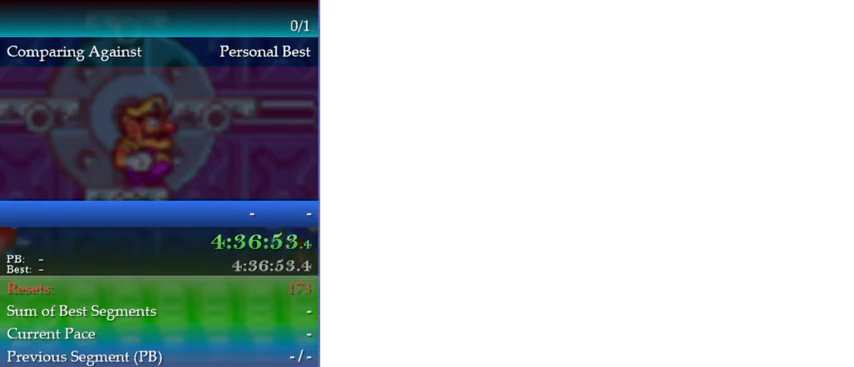
{"buttons": [], "events": []}
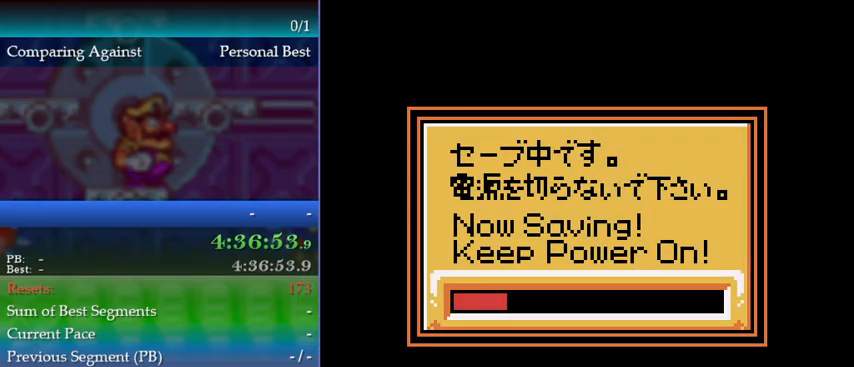
{"buttons": [], "events": [[233, "A", "down"], [300, "A", "up"], [367, "A", "down"], [433, "A", "up"]]}
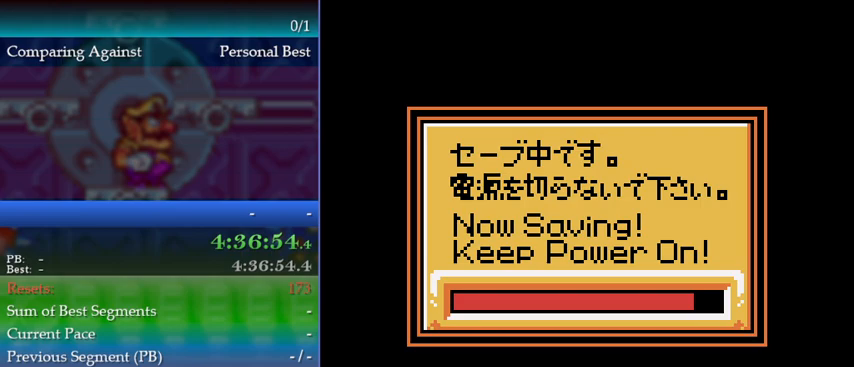
{"buttons": [], "events": [[33, "A", "down"], [67, "A", "up"], [167, "A", "down"], [200, "A", "up"], [267, "A", "down"], [333, "A", "up"], [433, "A", "down"], [500, "A", "up"]]}
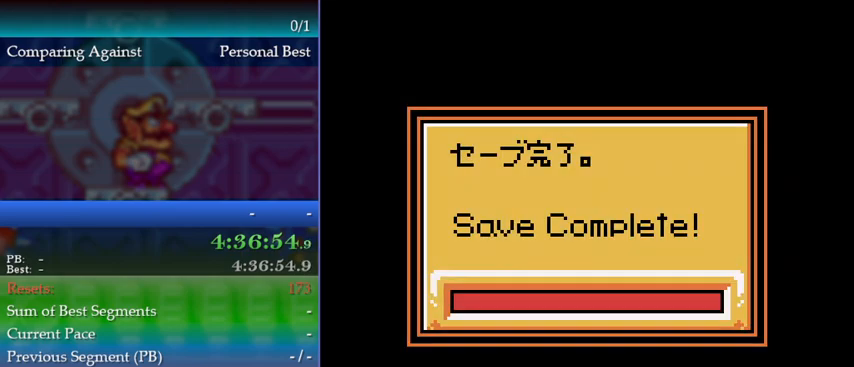
{"buttons": [], "events": [[67, "A", "down"], [100, "A", "up"], [167, "A", "down"], [233, "A", "up"]]}
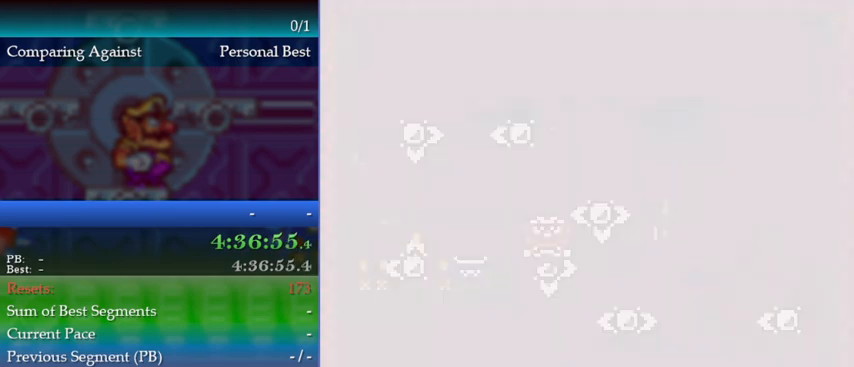
{"buttons": [], "events": []}
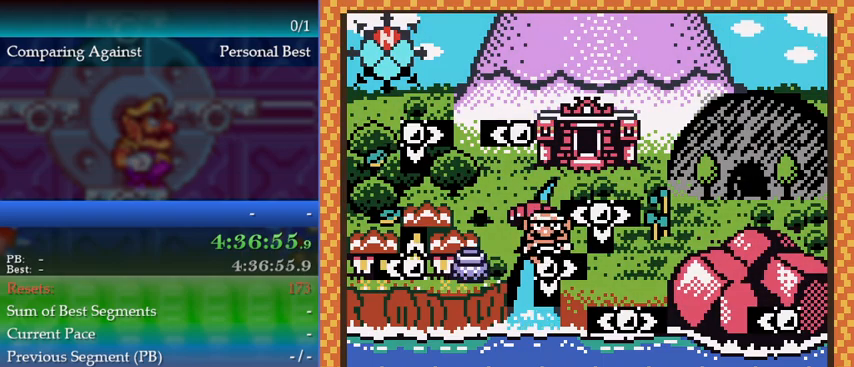
{"buttons": ["B"], "events": [[67, "B", "down"]]}
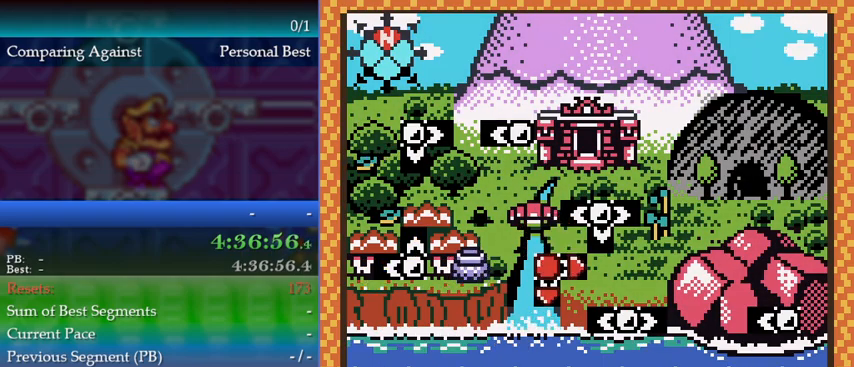
{"buttons": ["B"], "events": [[100, "B", "up"], [133, "B", "down"]]}
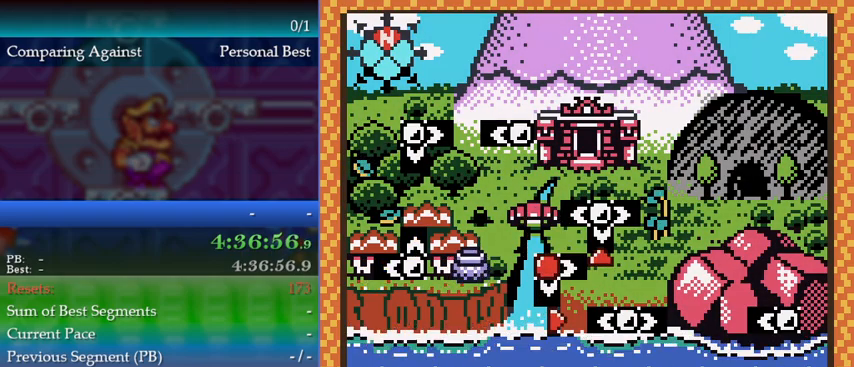
{"buttons": ["B"], "events": []}
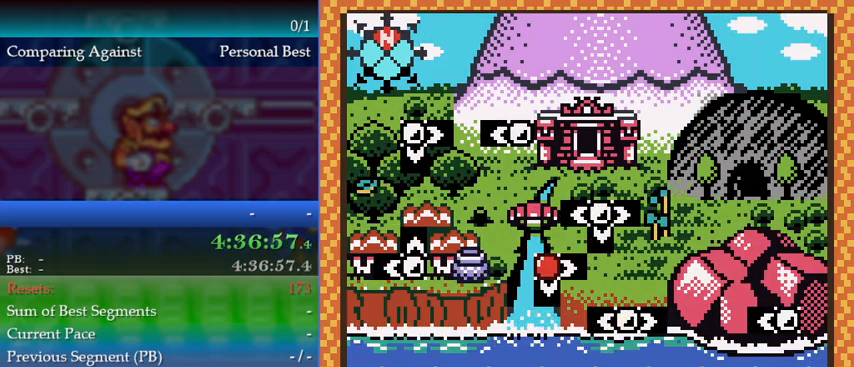
{"buttons": ["DPAD_DOWN"], "events": [[200, "B", "up"], [300, "DPAD_DOWN", "down"]]}
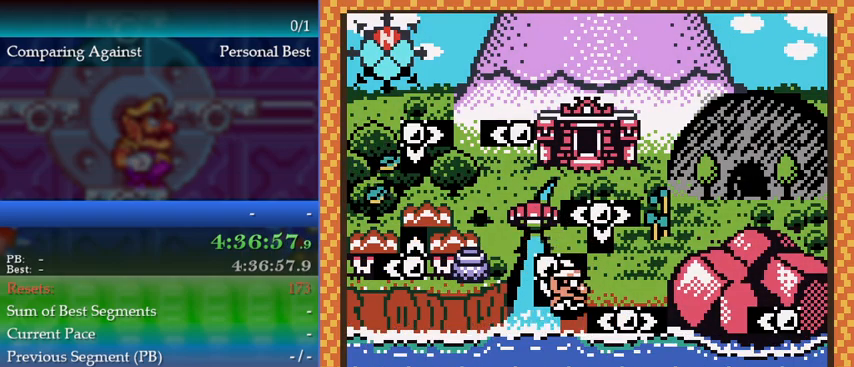
{"buttons": ["B"], "events": [[167, "DPAD_DOWN", "up"], [400, "B", "down"]]}
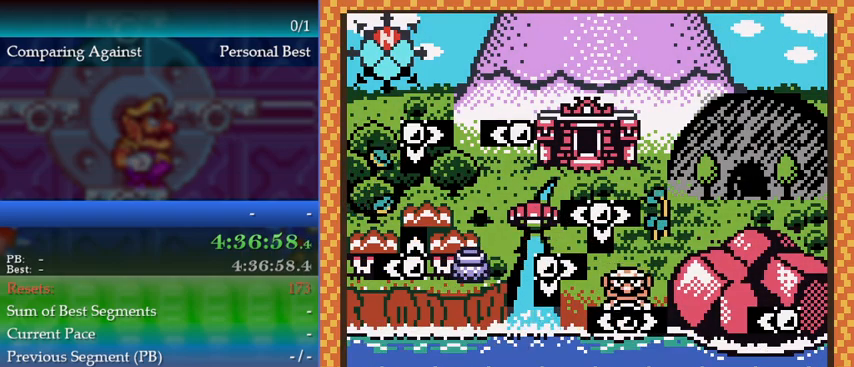
{"buttons": ["B"], "events": []}
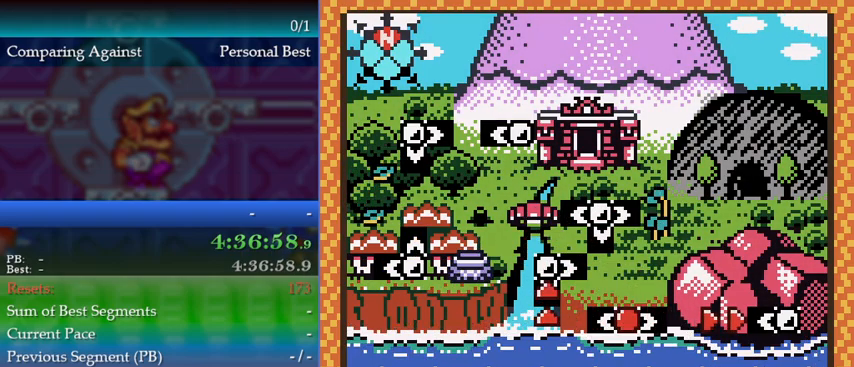
{"buttons": ["B"], "events": []}
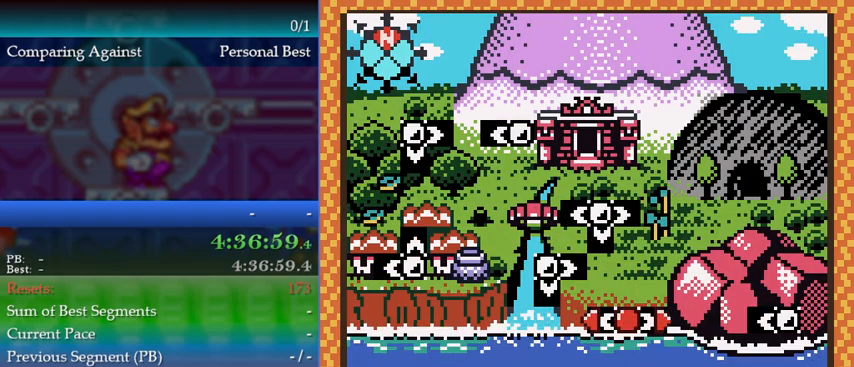
{"buttons": ["B"], "events": []}
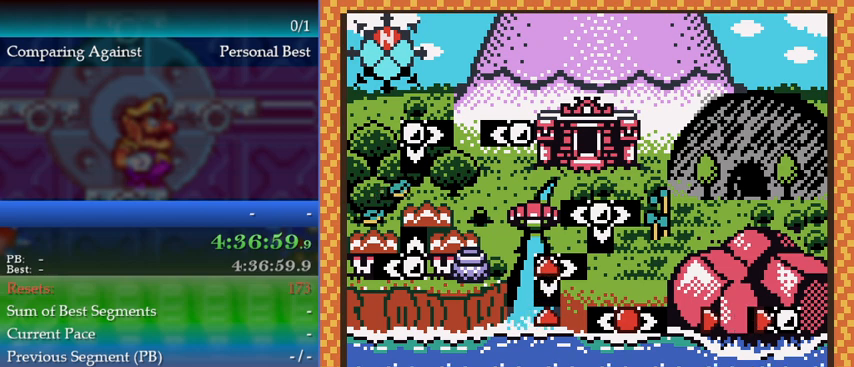
{"buttons": ["B"], "events": []}
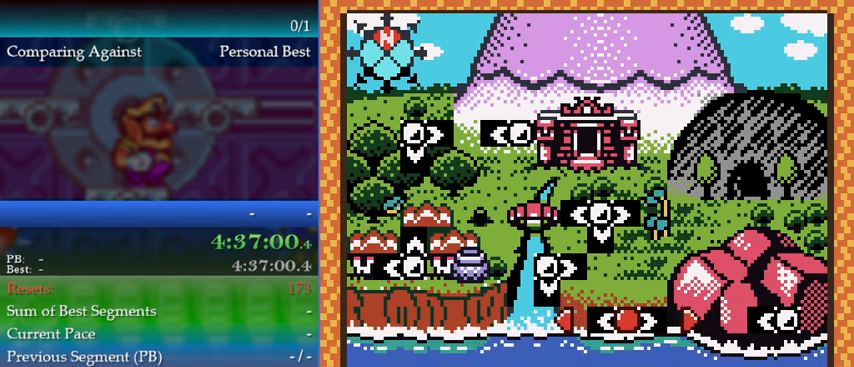
{"buttons": ["B"], "events": []}
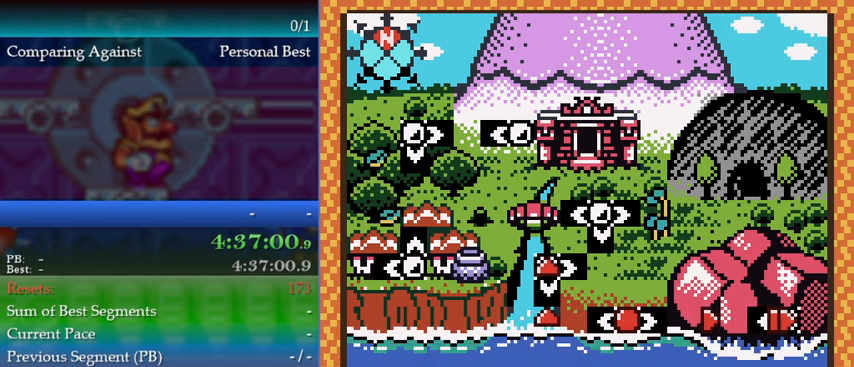
{"buttons": ["DPAD_DOWN"], "events": [[300, "B", "up"], [400, "DPAD_DOWN", "down"]]}
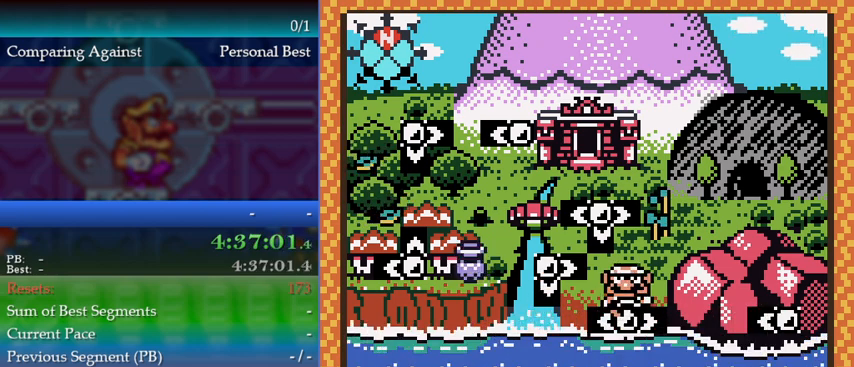
{"buttons": ["DPAD_RIGHT"], "events": [[33, "DPAD_DOWN", "up"], [67, "DPAD_RIGHT", "down"]]}
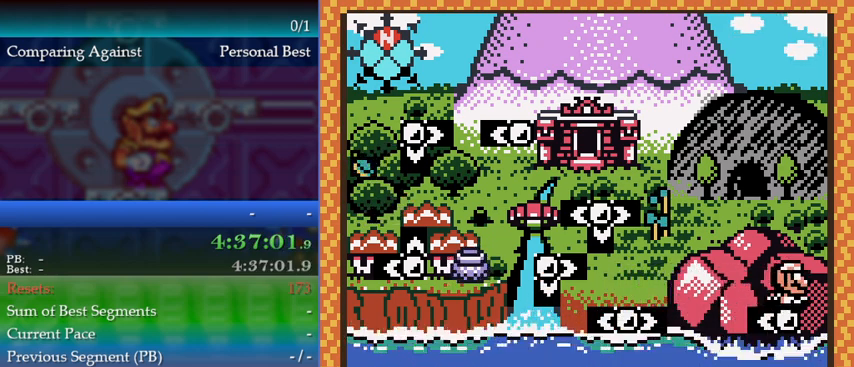
{"buttons": ["B"], "events": [[133, "DPAD_RIGHT", "up"], [233, "B", "down"]]}
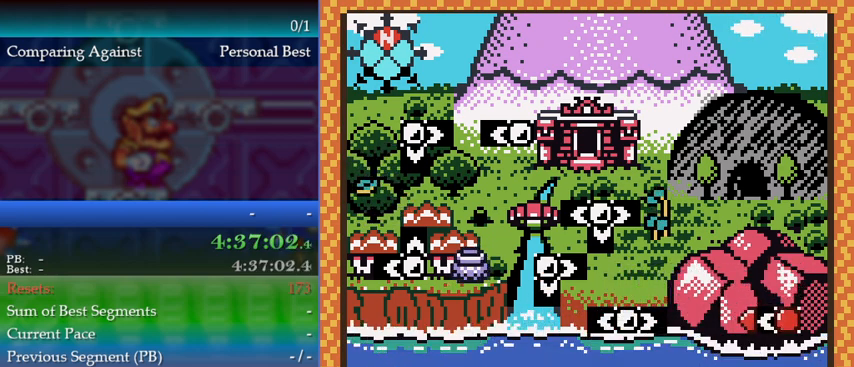
{"buttons": ["B"], "events": []}
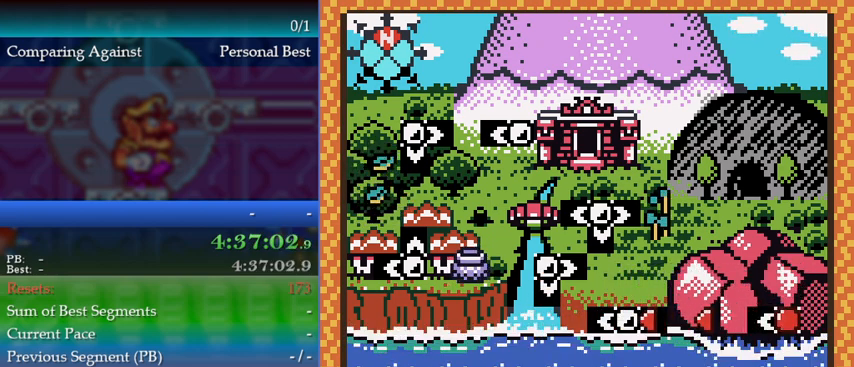
{"buttons": ["DPAD_LEFT"], "events": [[133, "B", "up"], [200, "DPAD_LEFT", "down"]]}
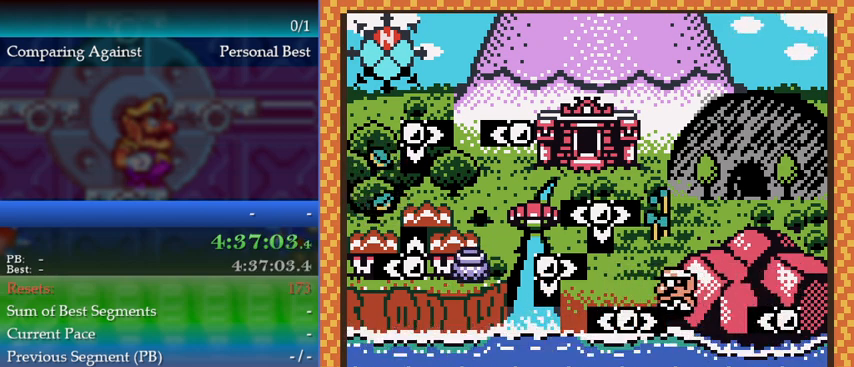
{"buttons": [], "events": [[200, "DPAD_LEFT", "up"]]}
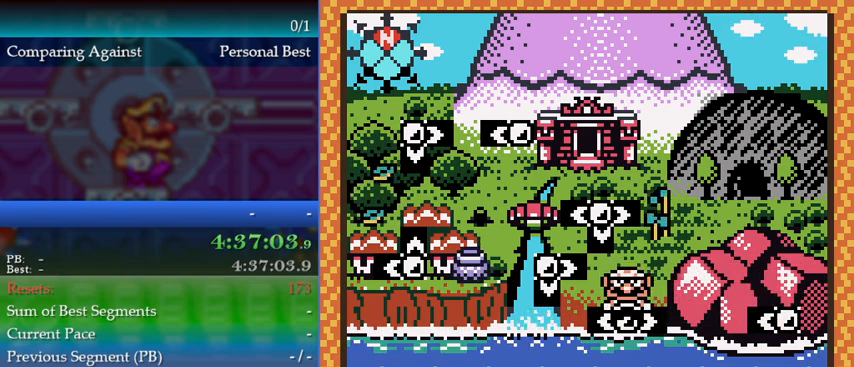
{"buttons": [], "events": [[200, "DPAD_LEFT", "down"], [500, "DPAD_LEFT", "up"]]}
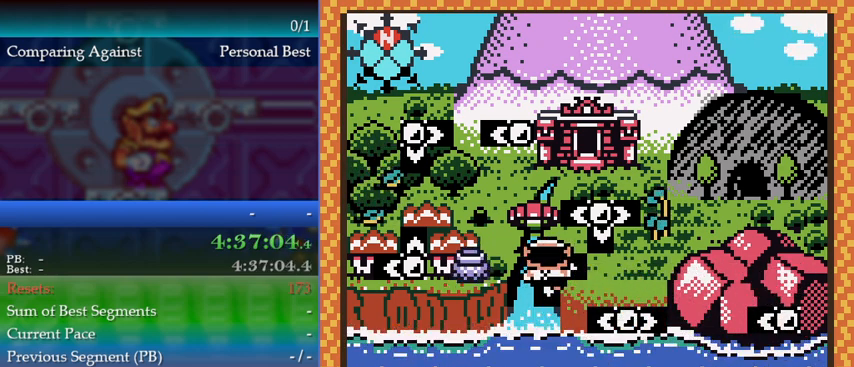
{"buttons": [], "events": []}
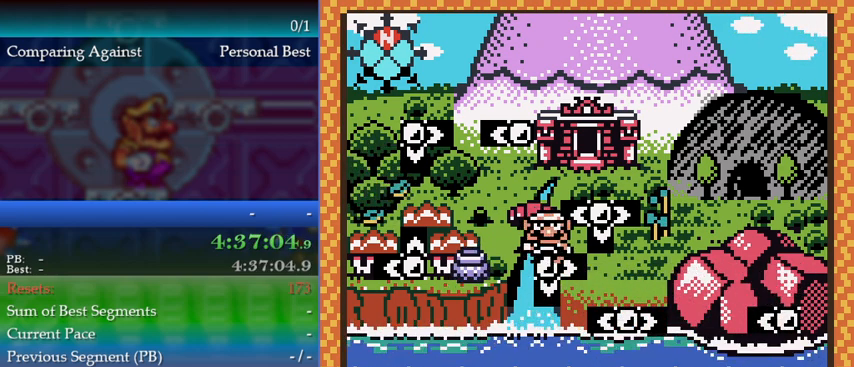
{"buttons": ["B"], "events": [[67, "DPAD_RIGHT", "down"], [267, "DPAD_RIGHT", "up"], [400, "B", "down"]]}
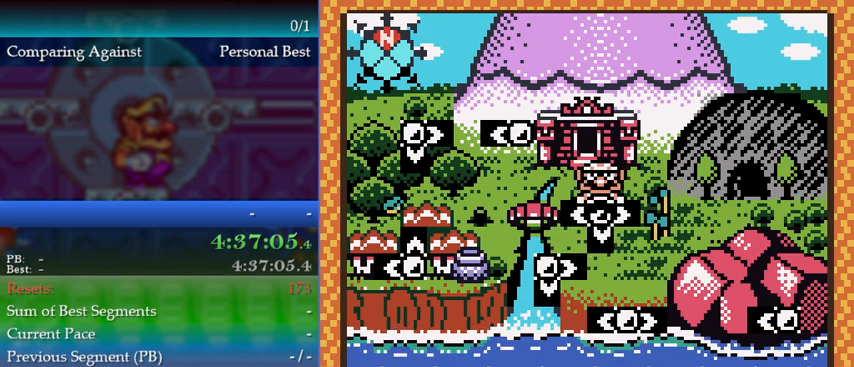
{"buttons": [], "events": [[500, "B", "up"]]}
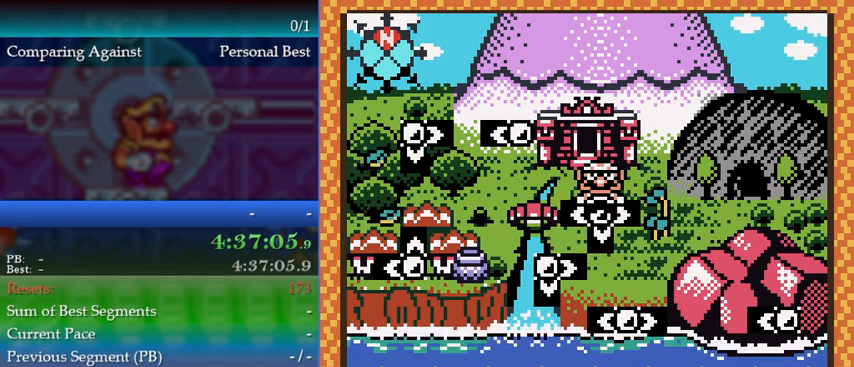
{"buttons": ["B"], "events": [[100, "B", "down"]]}
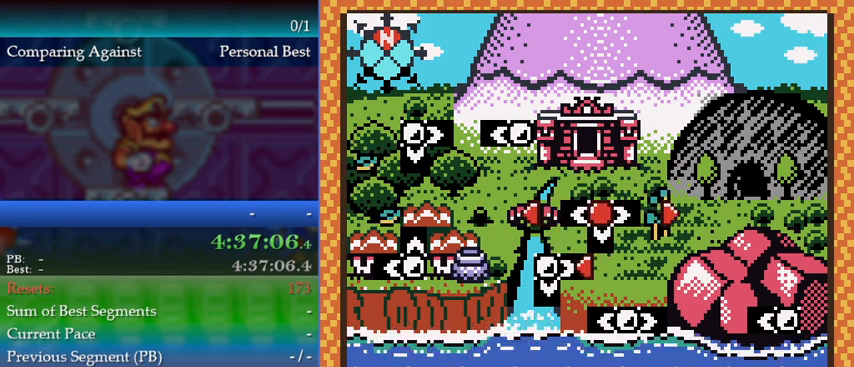
{"buttons": ["B"], "events": []}
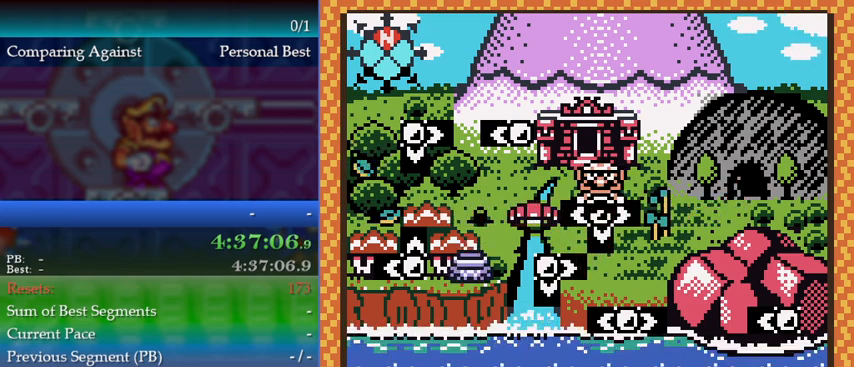
{"buttons": ["DPAD_LEFT"], "events": [[33, "B", "up"], [33, "DPAD_LEFT", "down"]]}
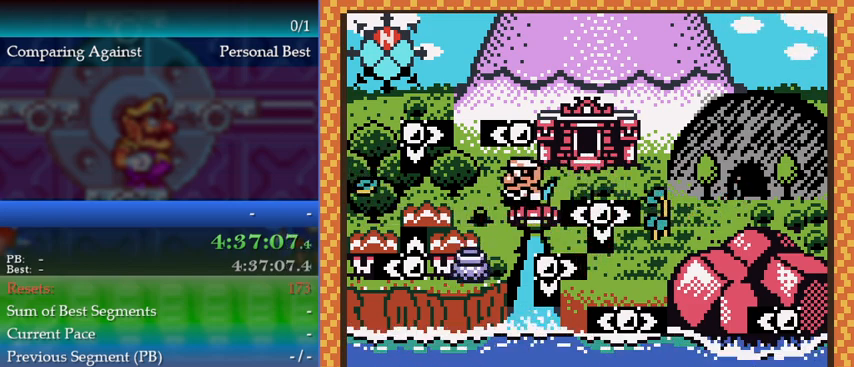
{"buttons": ["DPAD_UP"], "events": [[133, "DPAD_LEFT", "up"], [267, "DPAD_UP", "down"]]}